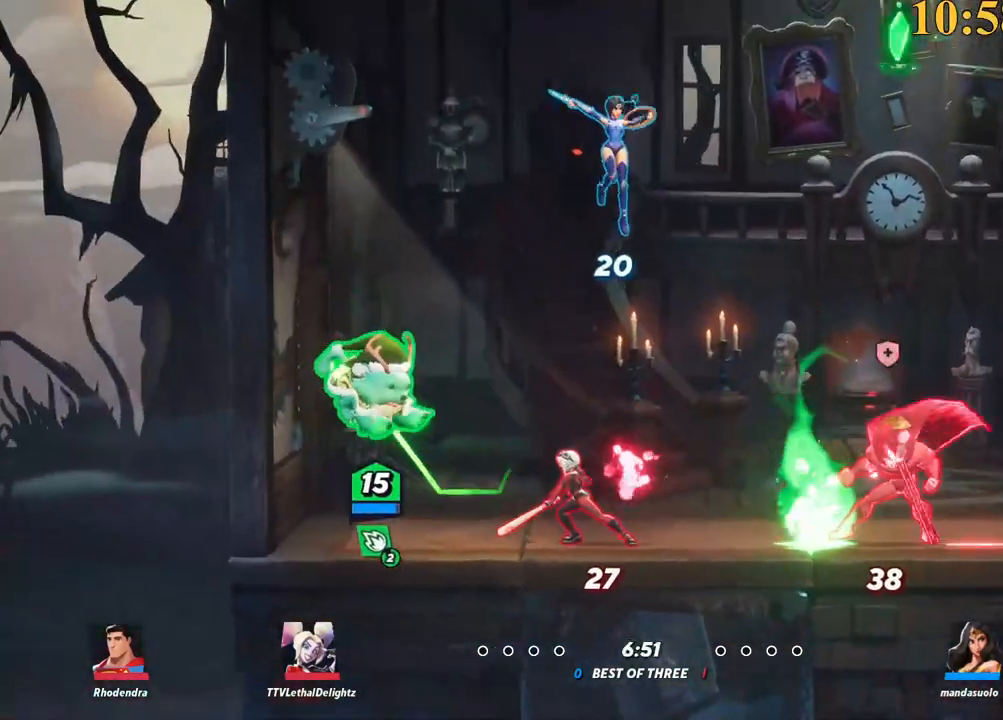
Gameplay with keyboard; each line is a JSON object with the keys held at the frame after it. "events" lists presses ("down") and releases ("up") of ".", "/", "0", "1", "2", "3", "4", "5", "6", "7", "8", "9", "a", "alt_l", "alt_r", "b", "backslash", "backspace", "c", "caps_lock", "comma", "ctrl_l", "ctrl_r", "d", "e", "equals", "f", "g", "h", "i", "j", "k", "l", "lbracket", "m", "minus", "n", "o", "p", "q", "quote", "r", "rbracket", "return", "s", "semicolon", "shift_l", "shift_r", "space", "super_l", "super_r", "t", "tab", "tilde", "u", "v", "w", "x", "y" and "z" between this image and that frame as [ms after this image, input, new state], when the widget could be followed in between. No other keys are recorded. Mouse input is not recorded.
{"keys": ["d", "w"], "events": [[183, "backslash", "down"], [217, "a", "up"], [217, "d", "down"], [217, "s", "up"], [317, "backslash", "up"], [317, "w", "down"], [367, "semicolon", "down"], [467, "semicolon", "up"]]}
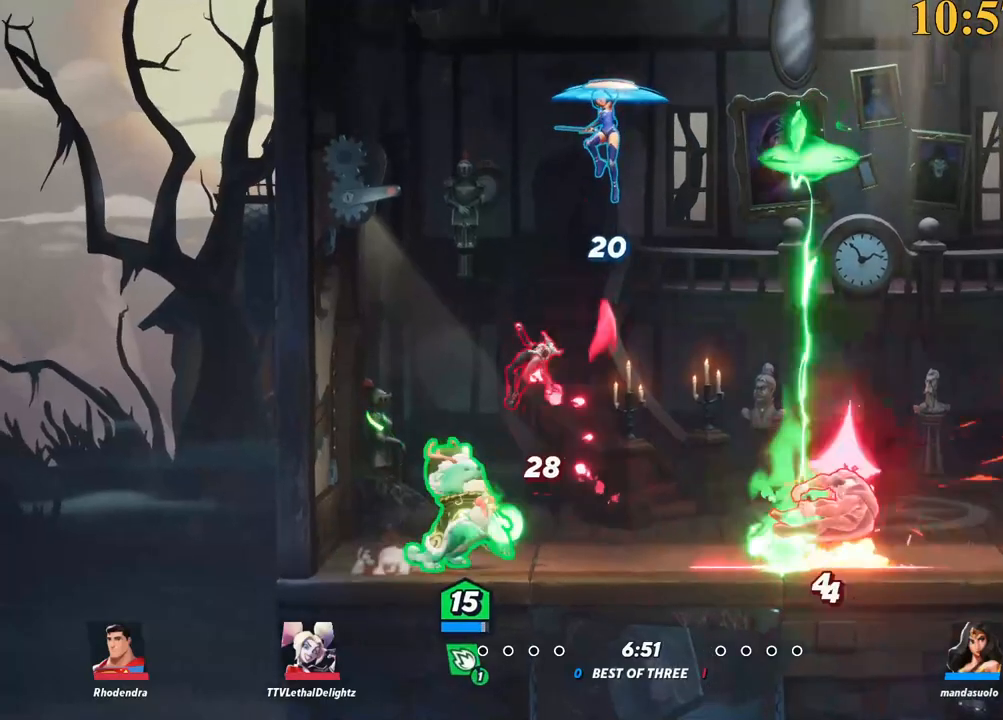
{"keys": ["backslash", "d", "w"], "events": [[367, "backslash", "down"]]}
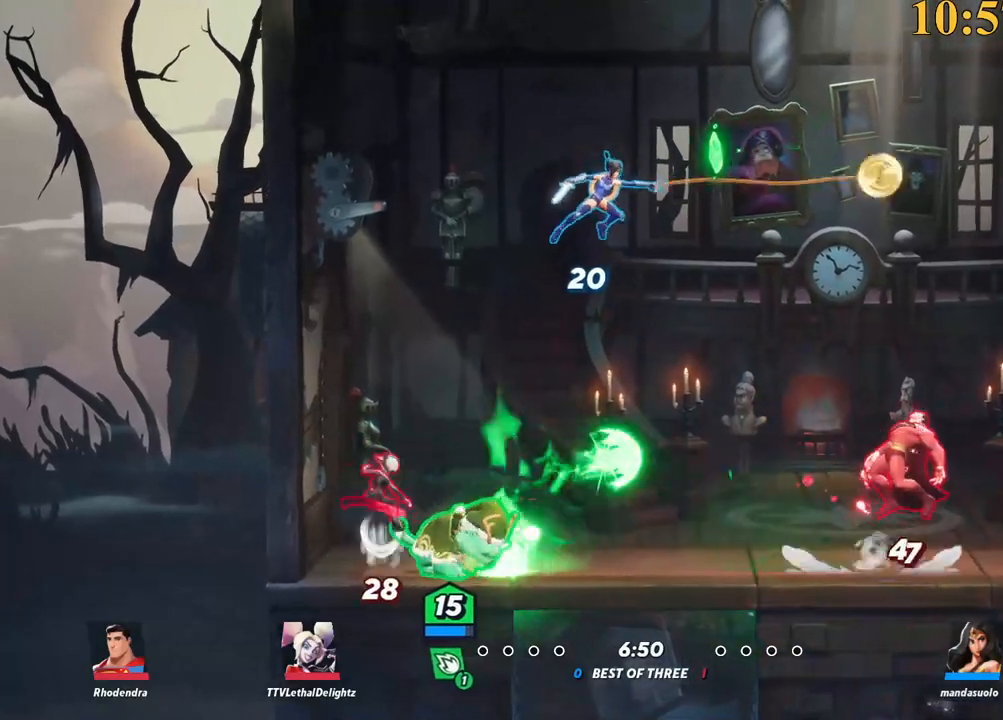
{"keys": ["d", "lbracket"], "events": [[17, "space", "down"], [17, "w", "up"], [100, "space", "up"], [150, "backslash", "up"], [200, "space", "down"], [283, "space", "up"], [383, "d", "up"], [433, "lbracket", "down"], [467, "d", "down"]]}
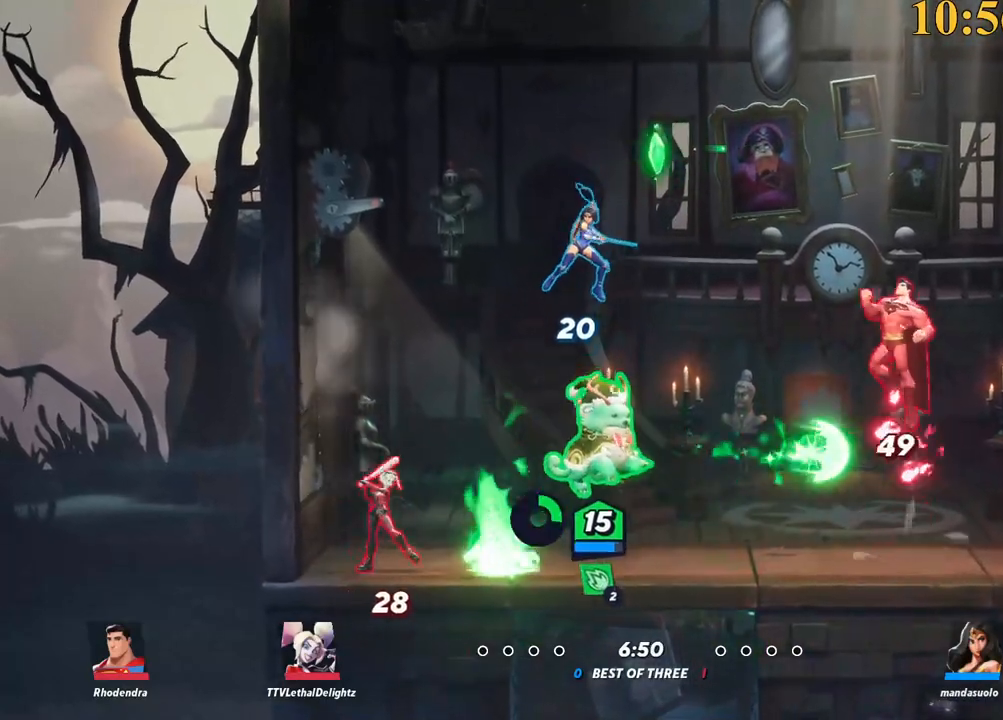
{"keys": ["d"], "events": [[150, "lbracket", "up"]]}
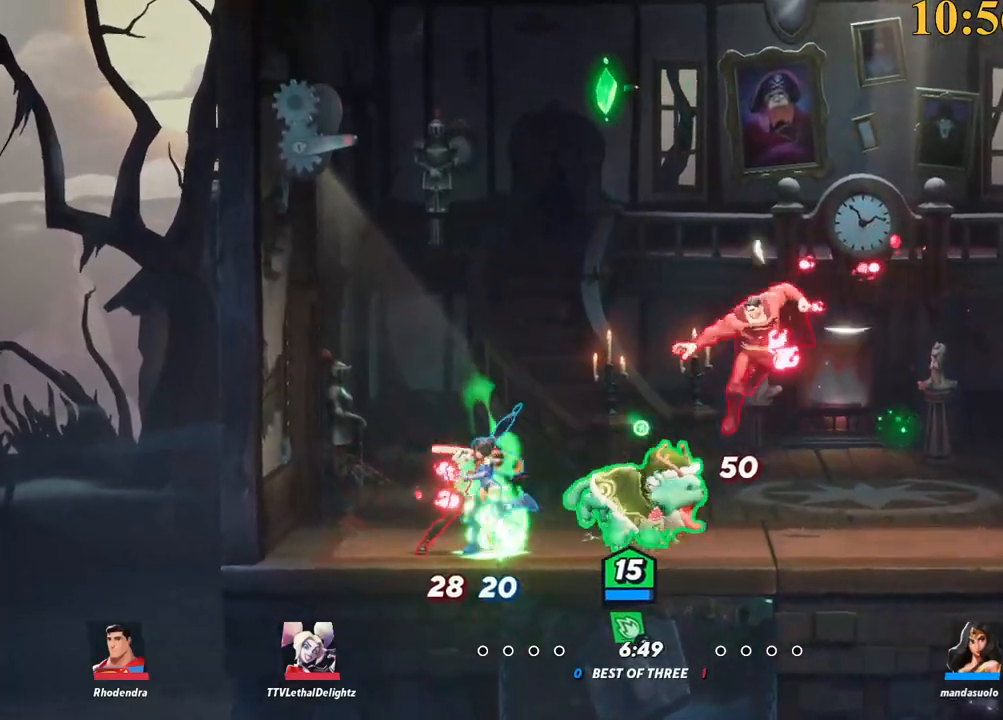
{"keys": ["d"], "events": [[17, "backslash", "down"], [117, "backslash", "up"], [217, "space", "down"], [350, "space", "up"], [400, "space", "down"], [450, "space", "up"]]}
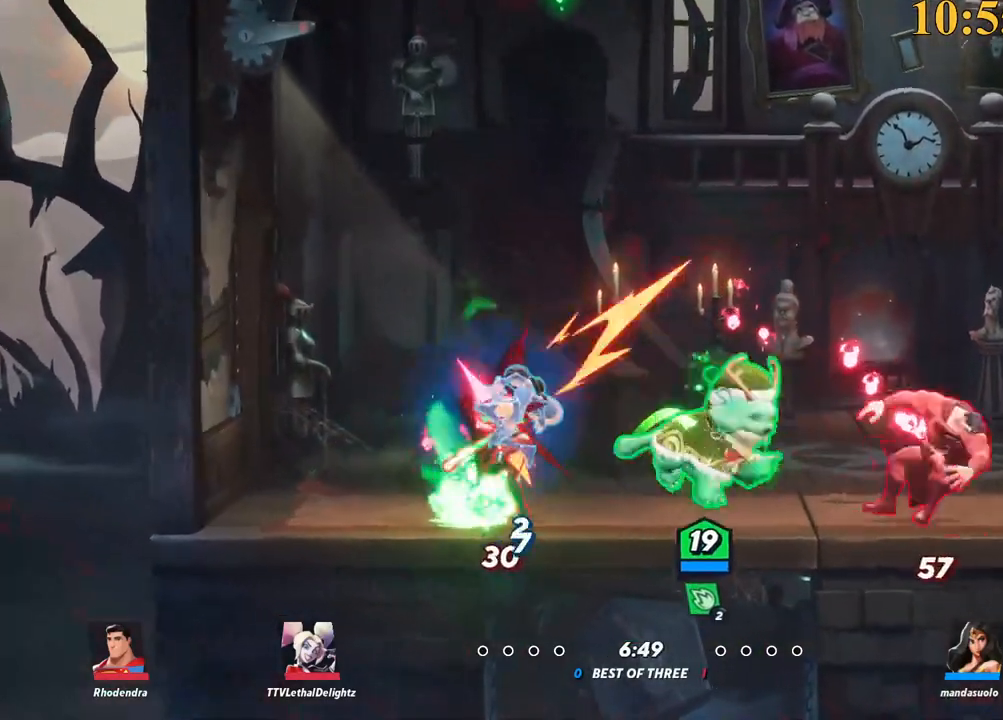
{"keys": ["d"], "events": [[33, "lbracket", "down"], [117, "lbracket", "up"]]}
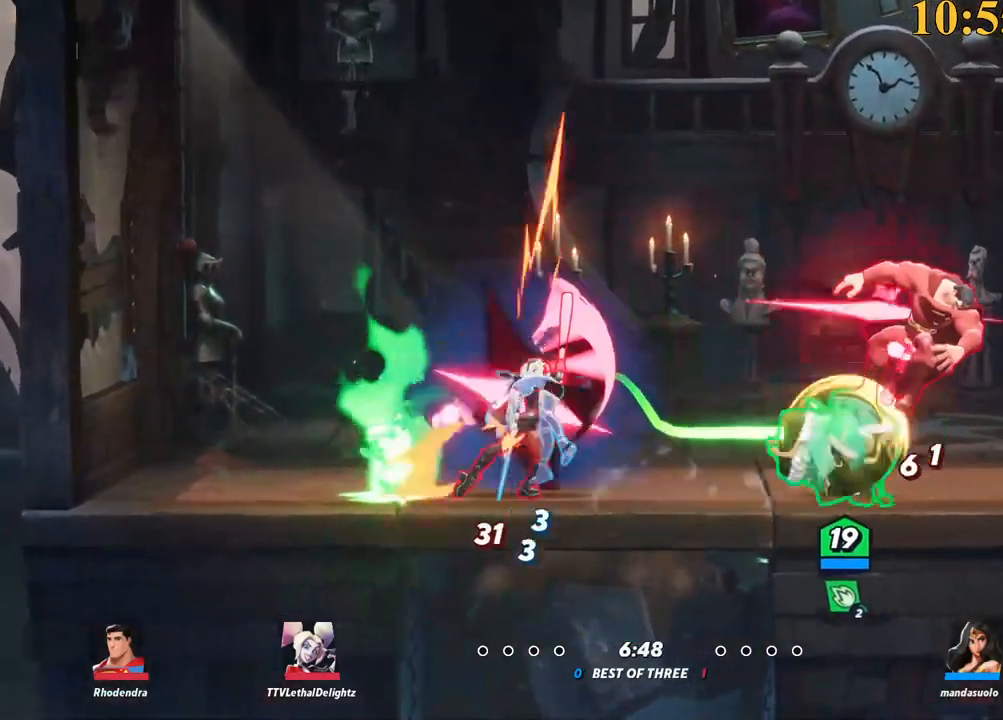
{"keys": ["backspace", "w"], "events": [[83, "w", "down"], [217, "backslash", "down"], [367, "backslash", "up"], [450, "backspace", "down"], [500, "d", "up"]]}
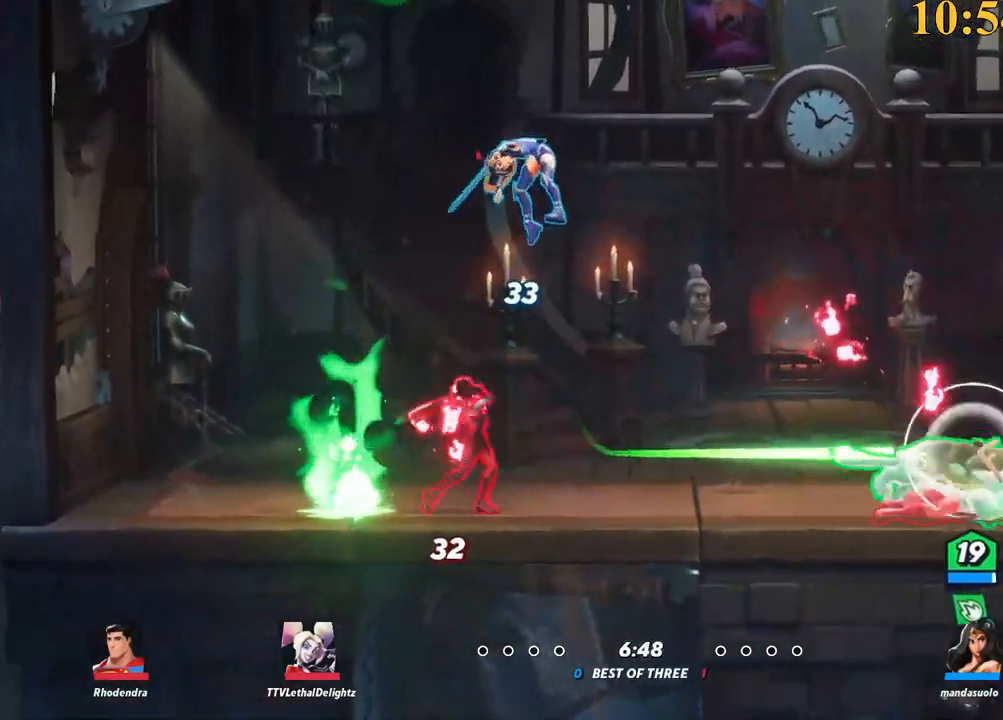
{"keys": ["a", "w"], "events": [[50, "backspace", "up"], [183, "d", "down"], [283, "d", "up"], [417, "a", "down"]]}
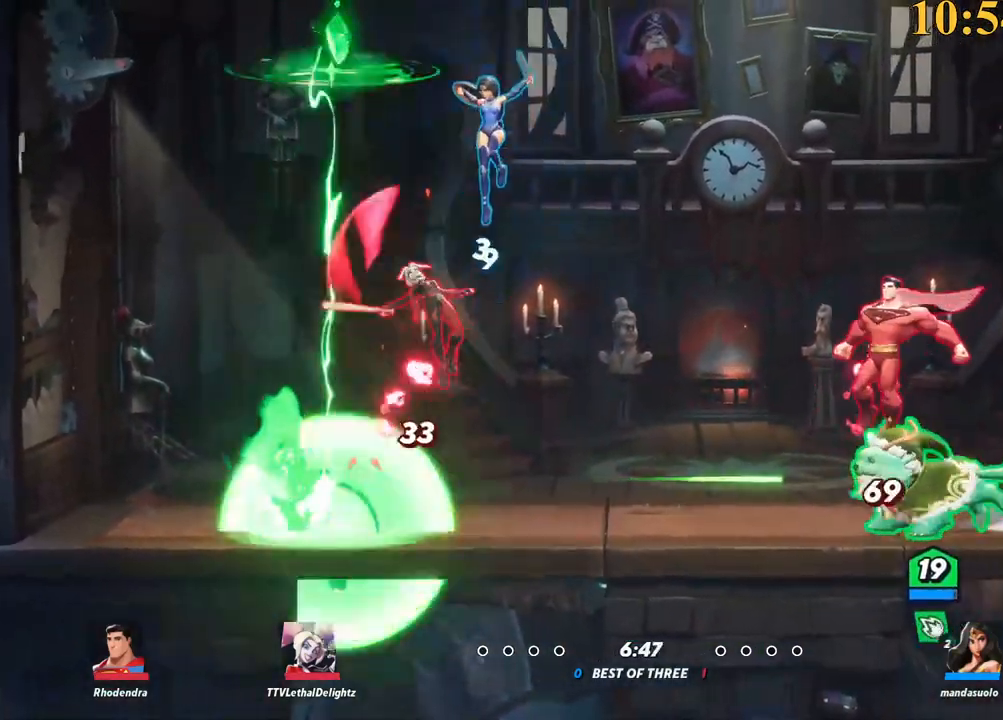
{"keys": ["a"], "events": [[50, "backslash", "down"], [183, "backslash", "up"], [183, "space", "down"], [233, "space", "up"], [333, "space", "down"], [333, "w", "up"], [367, "backspace", "down"], [417, "space", "up"], [467, "backspace", "up"]]}
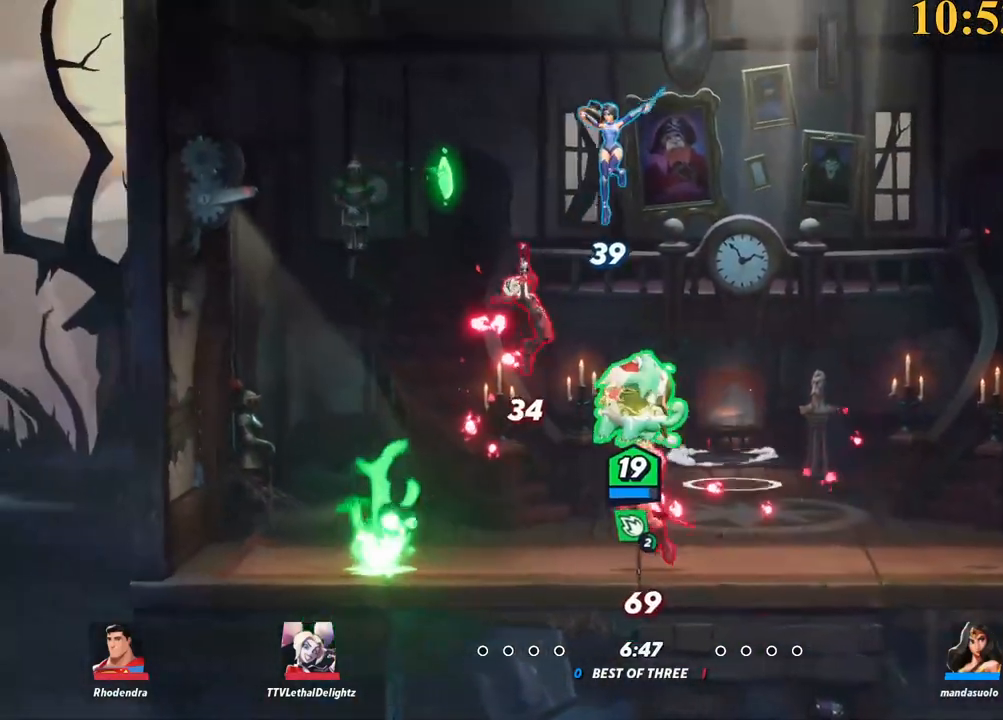
{"keys": ["a"], "events": [[100, "a", "up"], [200, "d", "down"], [383, "d", "up"], [433, "a", "down"]]}
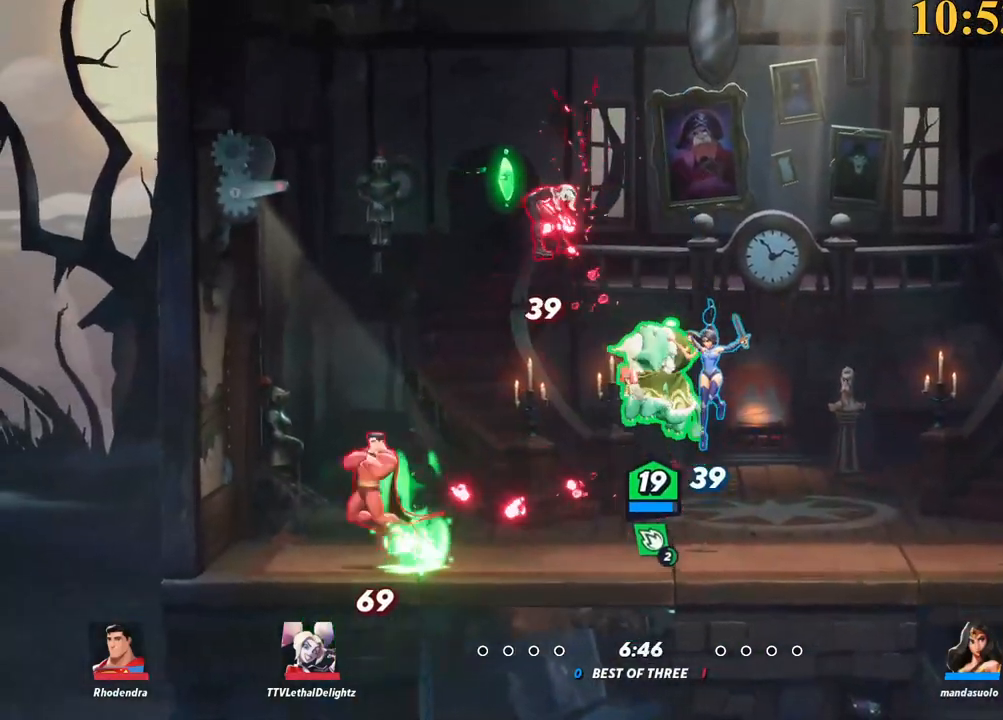
{"keys": ["d"], "events": [[117, "backslash", "down"], [217, "backslash", "up"], [217, "space", "down"], [250, "backspace", "down"], [250, "space", "up"], [300, "a", "up"], [350, "backspace", "up"], [433, "d", "down"]]}
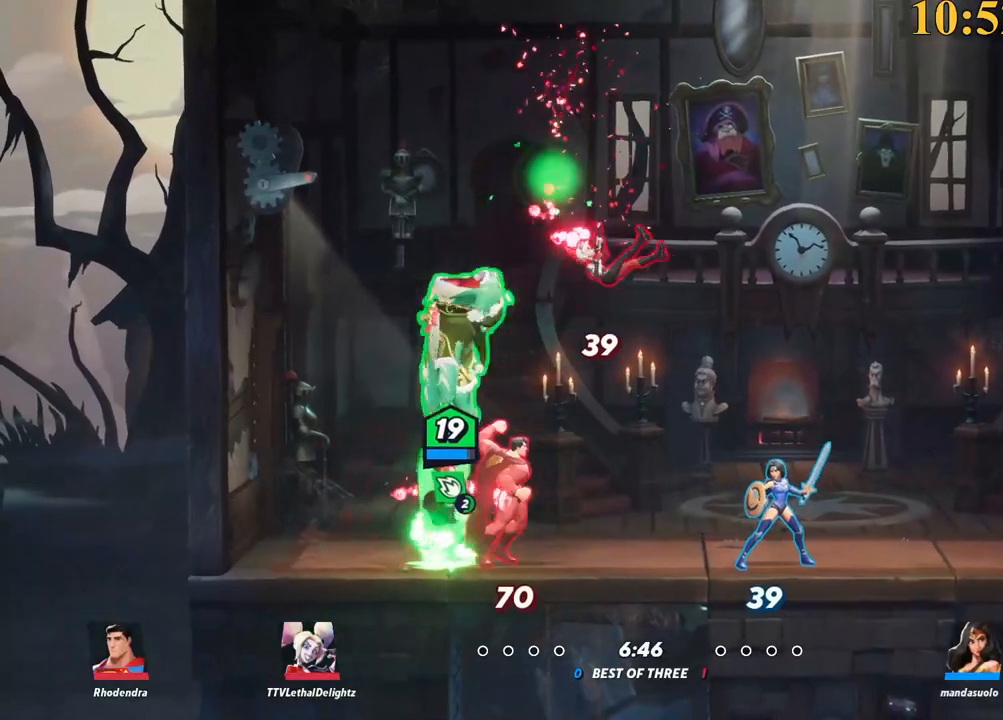
{"keys": ["d", "lbracket", "p"], "events": [[267, "a", "down"], [267, "d", "up"], [317, "backslash", "down"], [400, "a", "up"], [400, "d", "down"], [400, "space", "down"], [450, "backslash", "up"], [500, "lbracket", "down"], [500, "p", "down"], [500, "space", "up"]]}
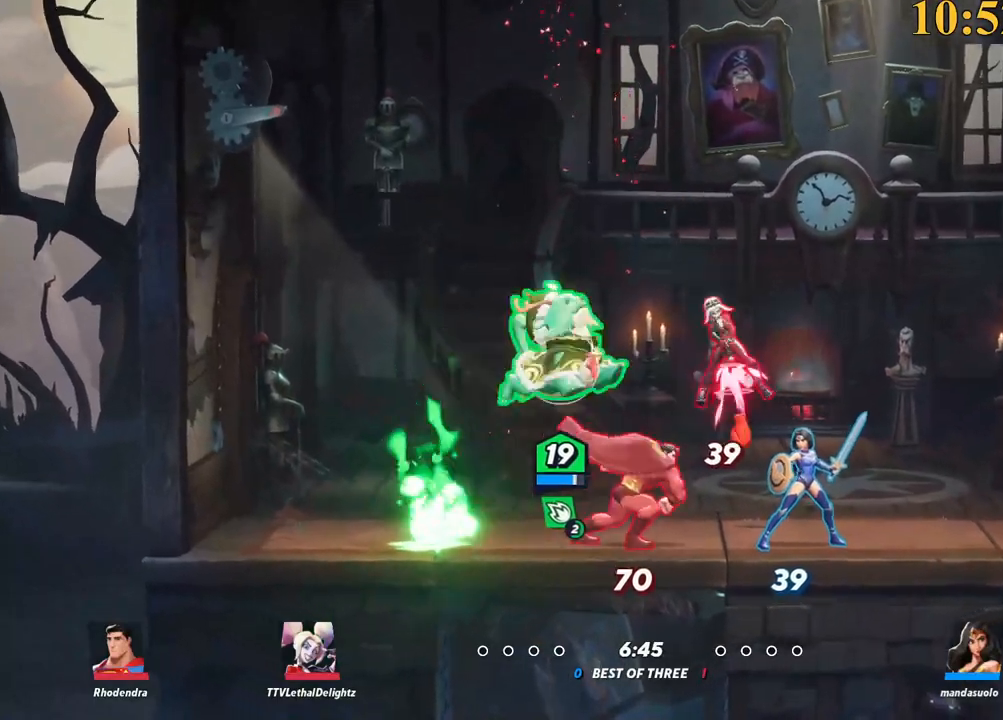
{"keys": ["s"], "events": [[50, "lbracket", "up"], [83, "lbracket", "down"], [133, "lbracket", "up"], [183, "p", "up"], [183, "s", "down"], [417, "d", "up"]]}
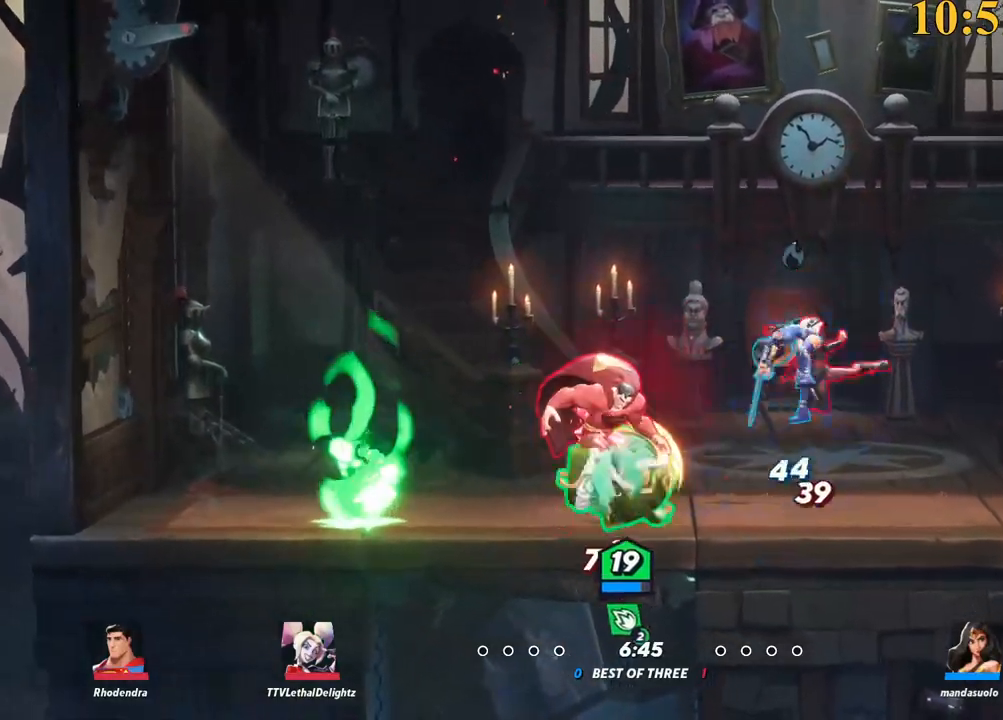
{"keys": ["d"], "events": [[100, "d", "down"], [150, "s", "up"], [383, "backslash", "down"], [467, "backslash", "up"]]}
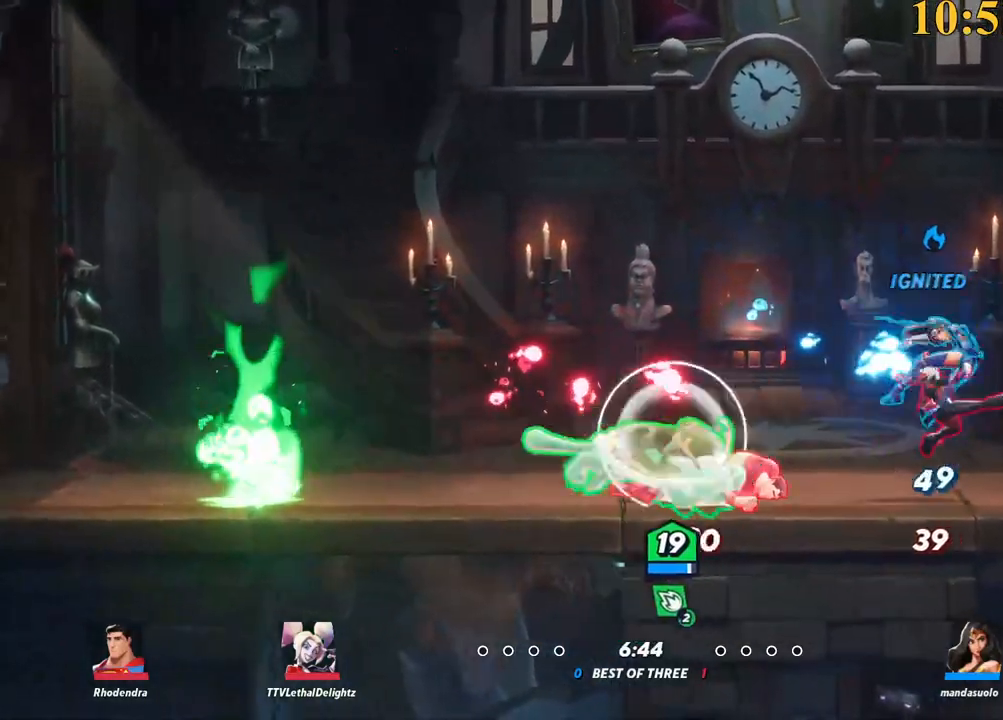
{"keys": ["d", "w"], "events": [[17, "backspace", "down"], [17, "w", "down"], [117, "backspace", "up"]]}
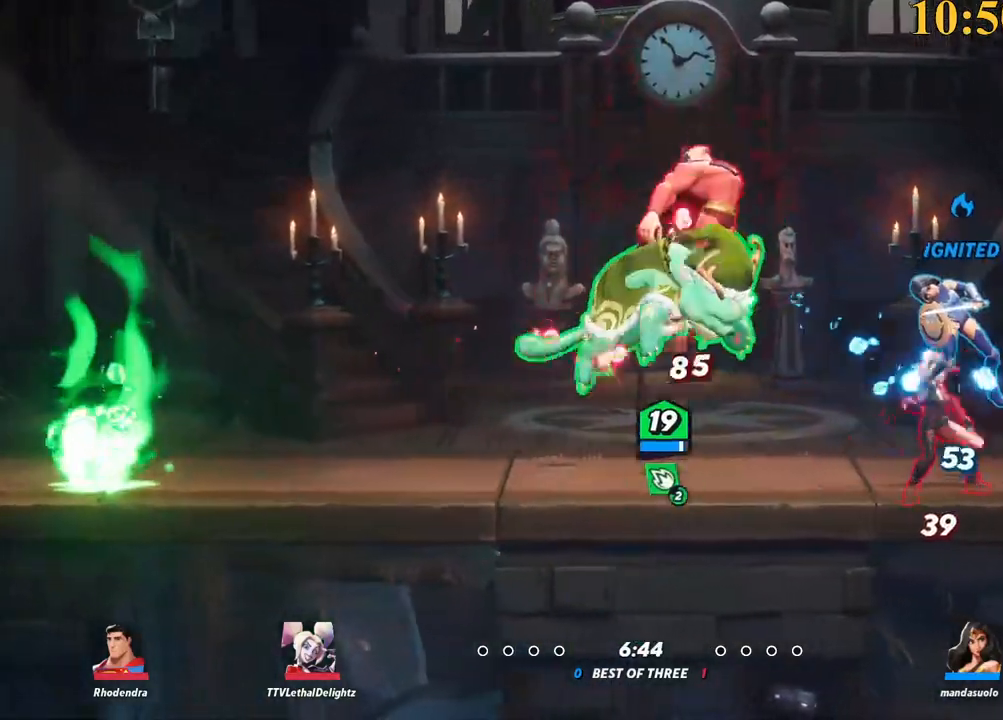
{"keys": ["a", "w"], "events": [[33, "backslash", "down"], [117, "space", "down"], [167, "backslash", "up"], [217, "space", "up"], [267, "backspace", "down"], [300, "d", "up"], [350, "backspace", "up"], [400, "a", "down"]]}
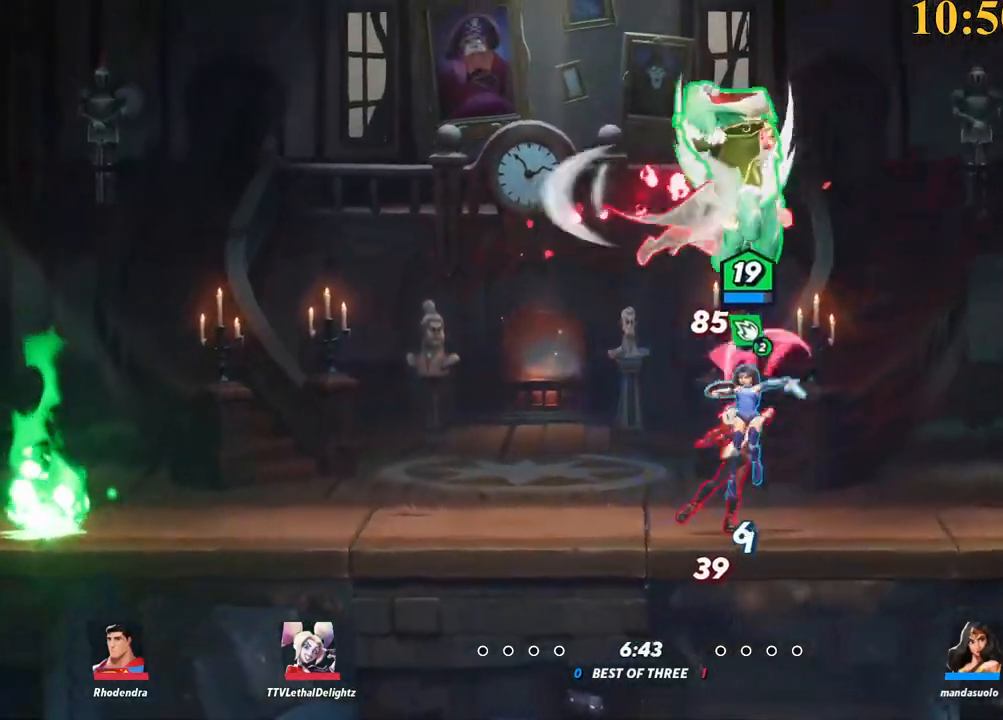
{"keys": ["backslash", "d", "space", "w"], "events": [[33, "a", "up"], [450, "backslash", "down"], [500, "d", "down"], [500, "space", "down"]]}
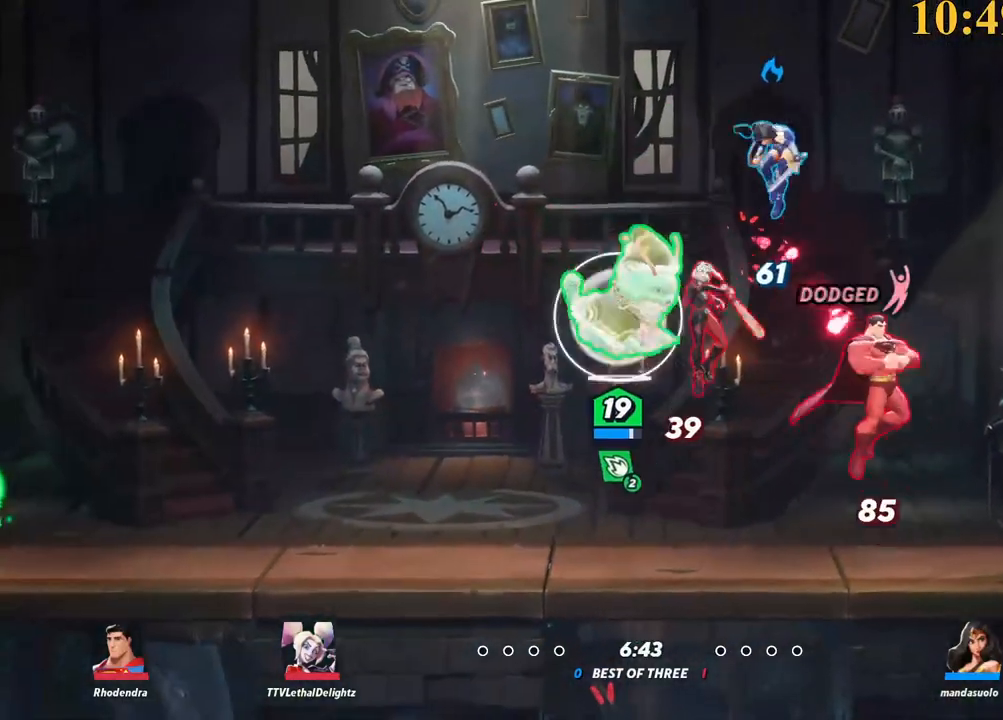
{"keys": ["s"], "events": [[50, "backslash", "up"], [50, "w", "up"], [83, "space", "up"], [183, "p", "down"], [317, "p", "up"], [367, "s", "down"], [450, "d", "up"]]}
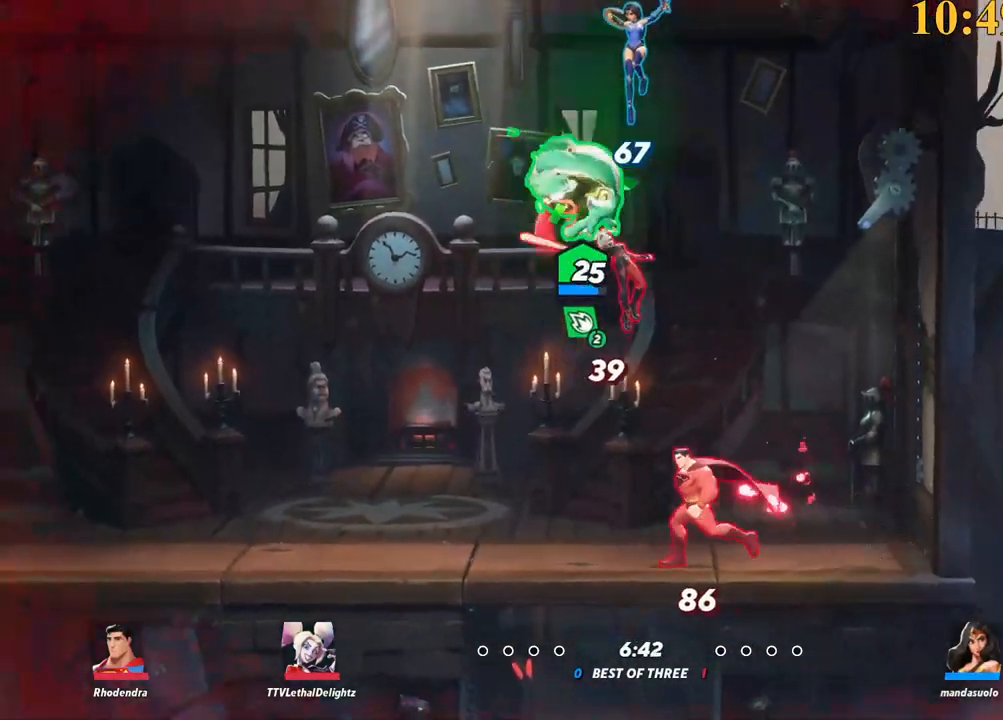
{"keys": ["a", "quote"], "events": [[233, "a", "down"], [333, "backslash", "down"], [333, "s", "up"], [417, "backslash", "up"], [467, "quote", "down"]]}
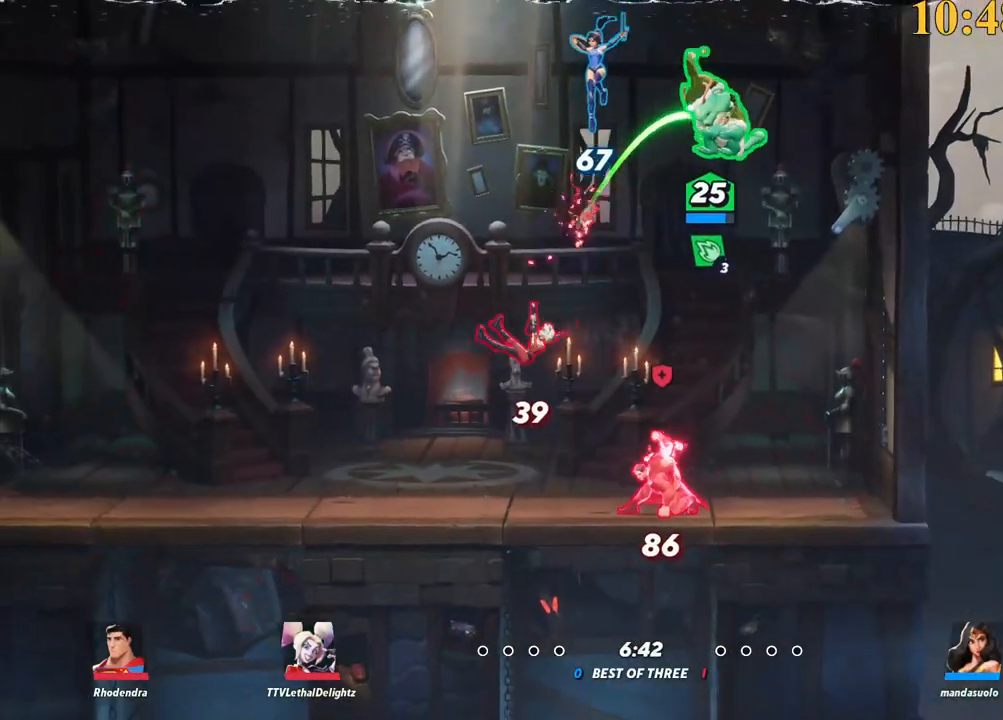
{"keys": ["d", "s"], "events": [[50, "quote", "up"], [100, "a", "up"], [100, "d", "down"], [200, "s", "down"]]}
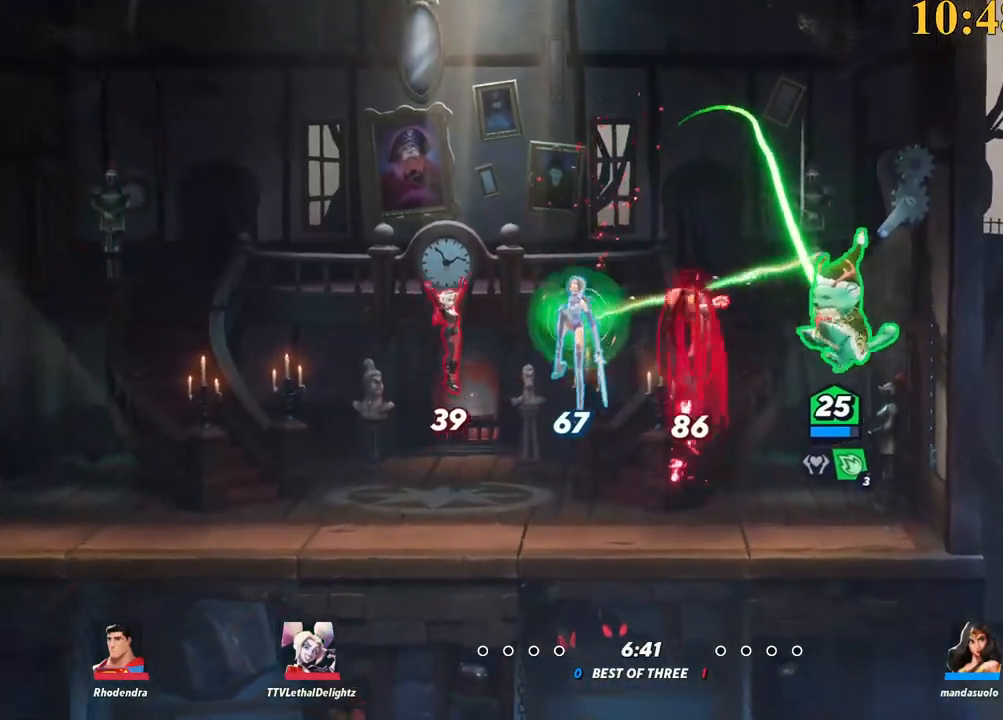
{"keys": ["a", "backspace"], "events": [[100, "a", "down"], [100, "d", "up"], [150, "s", "up"], [250, "backslash", "down"], [333, "backslash", "up"], [433, "backspace", "down"]]}
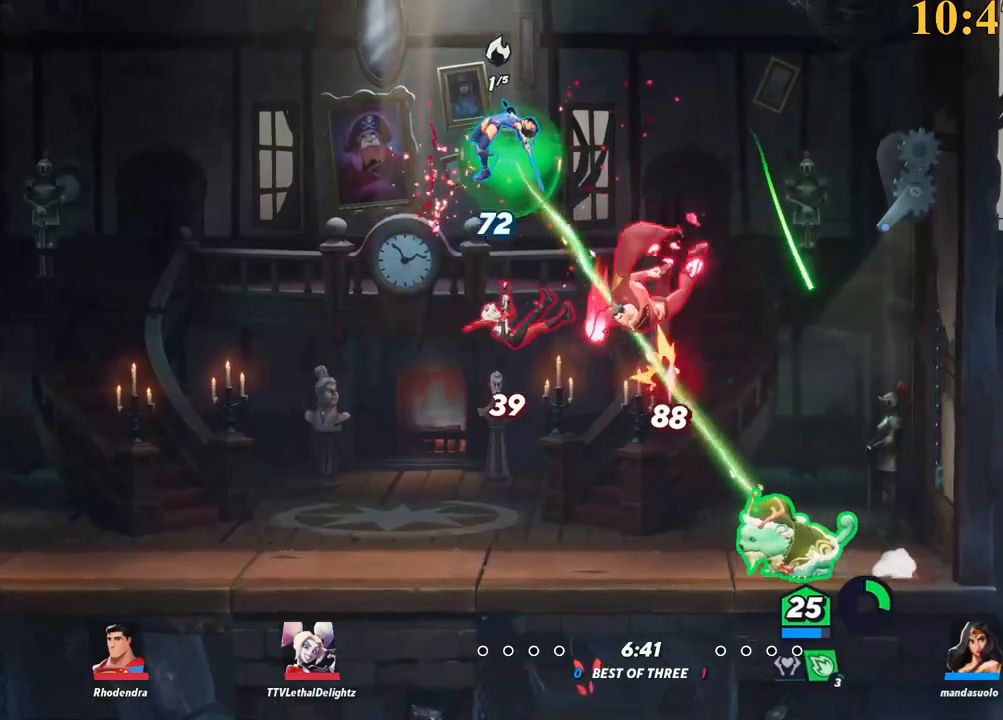
{"keys": ["a", "w"], "events": [[67, "backspace", "up"], [200, "w", "down"]]}
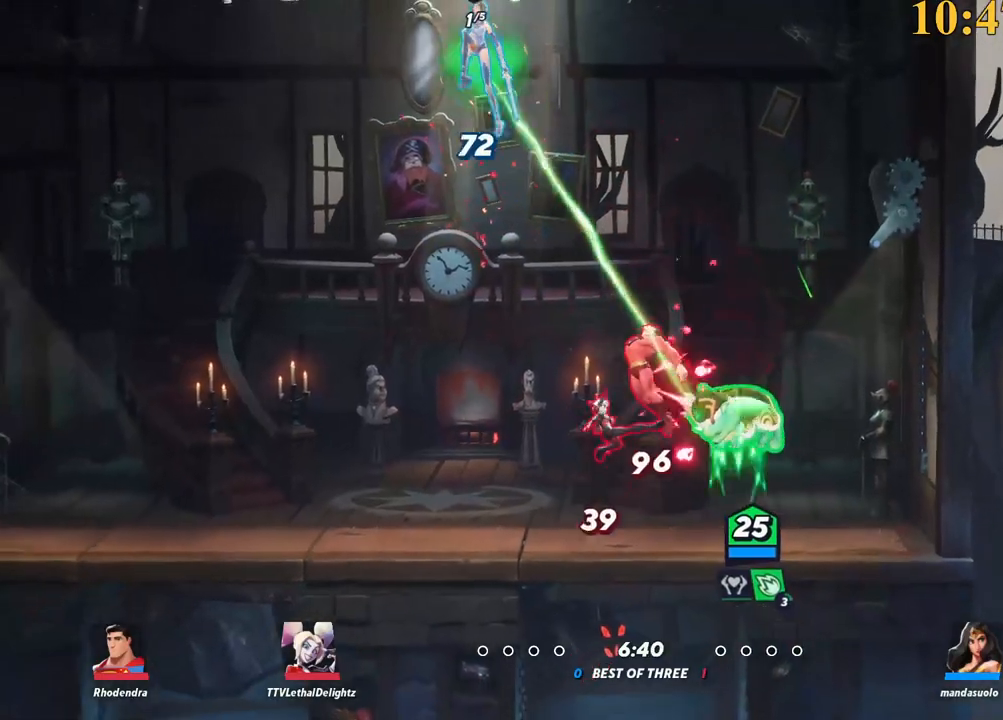
{"keys": ["d", "w"], "events": [[167, "quote", "down"], [217, "a", "up"], [217, "d", "down"], [250, "quote", "up"], [250, "w", "up"], [350, "w", "down"]]}
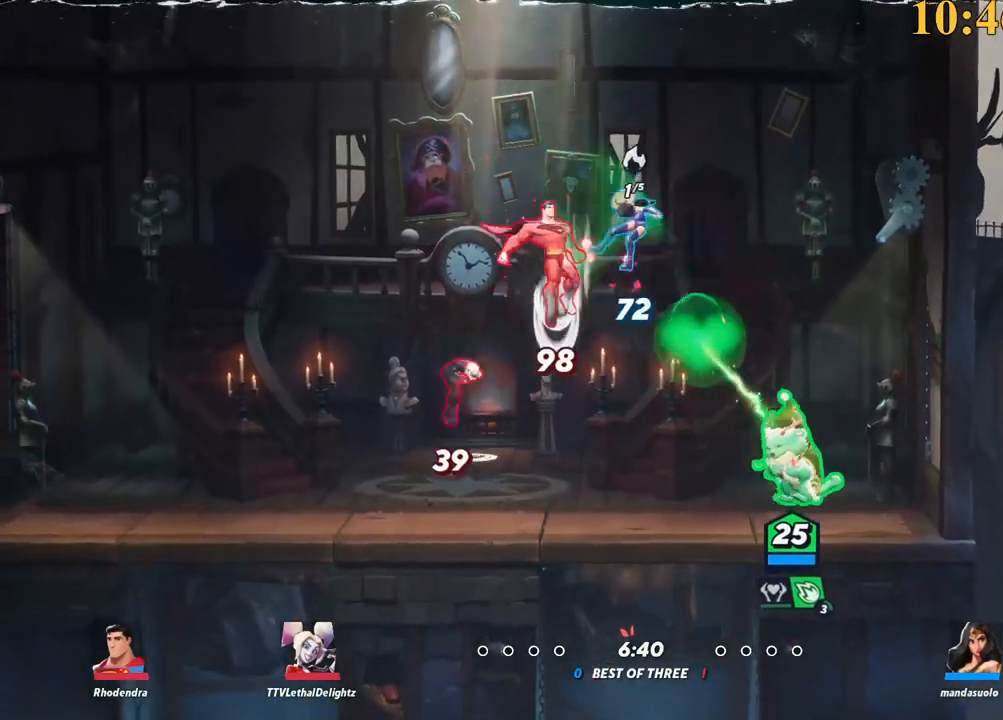
{"keys": ["s"], "events": [[33, "a", "down"], [33, "d", "up"], [83, "backslash", "down"], [217, "space", "down"], [267, "w", "up"], [300, "backslash", "up"], [300, "space", "up"], [350, "lbracket", "down"], [350, "p", "down"], [450, "lbracket", "up"], [450, "s", "down"], [483, "a", "up"], [483, "p", "up"]]}
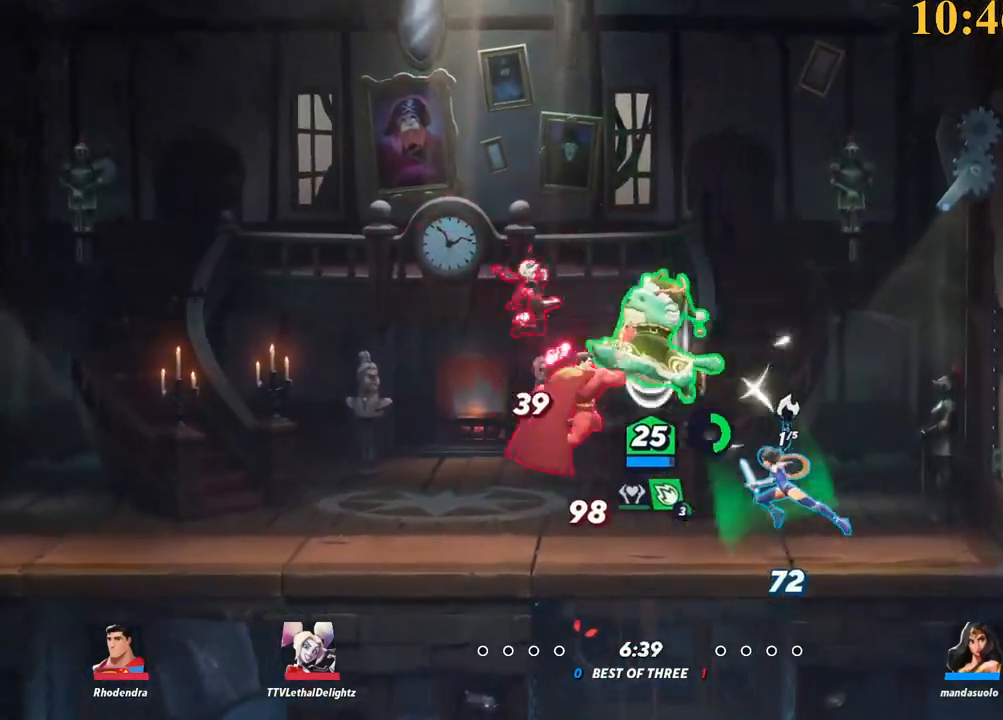
{"keys": ["backslash", "d"], "events": [[33, "d", "down"], [500, "backslash", "down"], [500, "s", "up"]]}
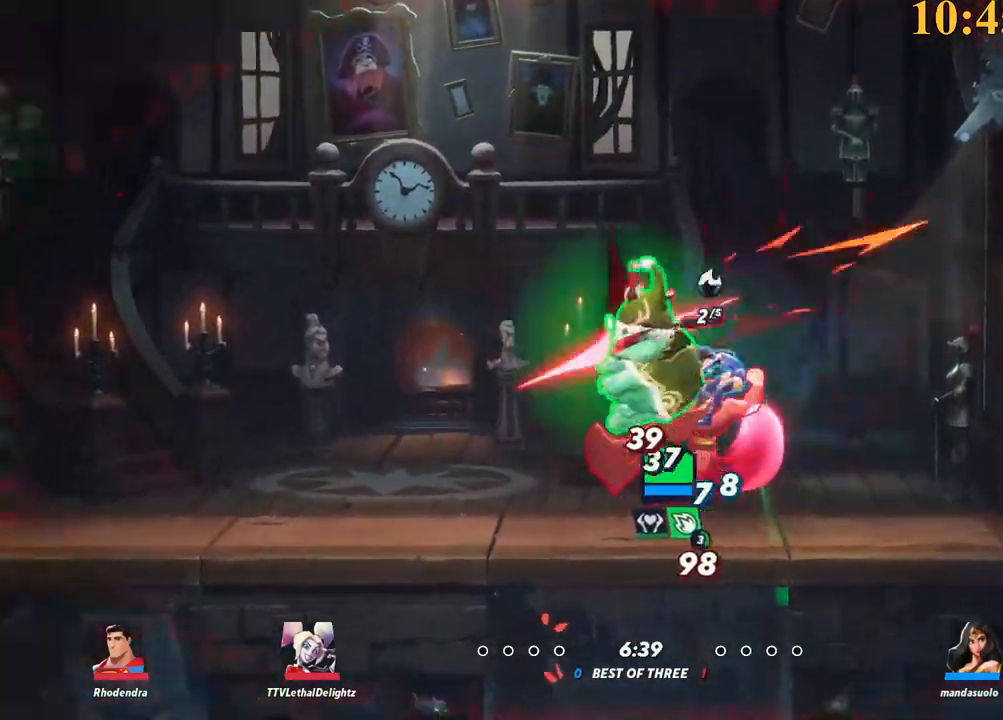
{"keys": ["backslash", "d", "space"], "events": [[83, "backslash", "up"], [417, "backslash", "down"], [417, "space", "down"]]}
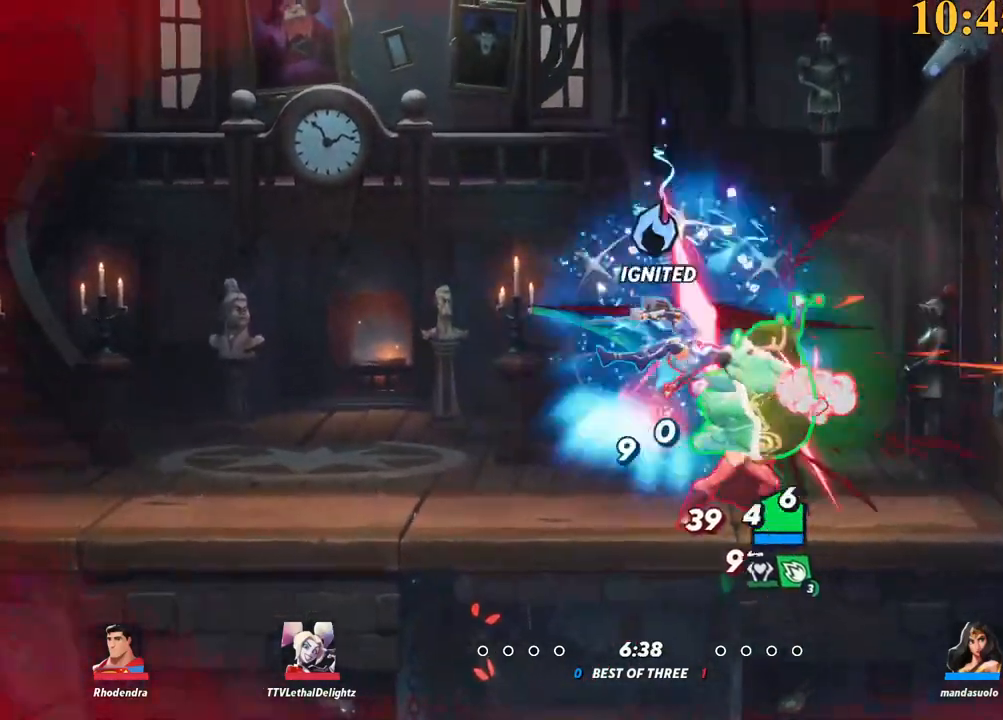
{"keys": ["d", "w"], "events": [[17, "space", "up"], [50, "backslash", "up"], [333, "w", "down"]]}
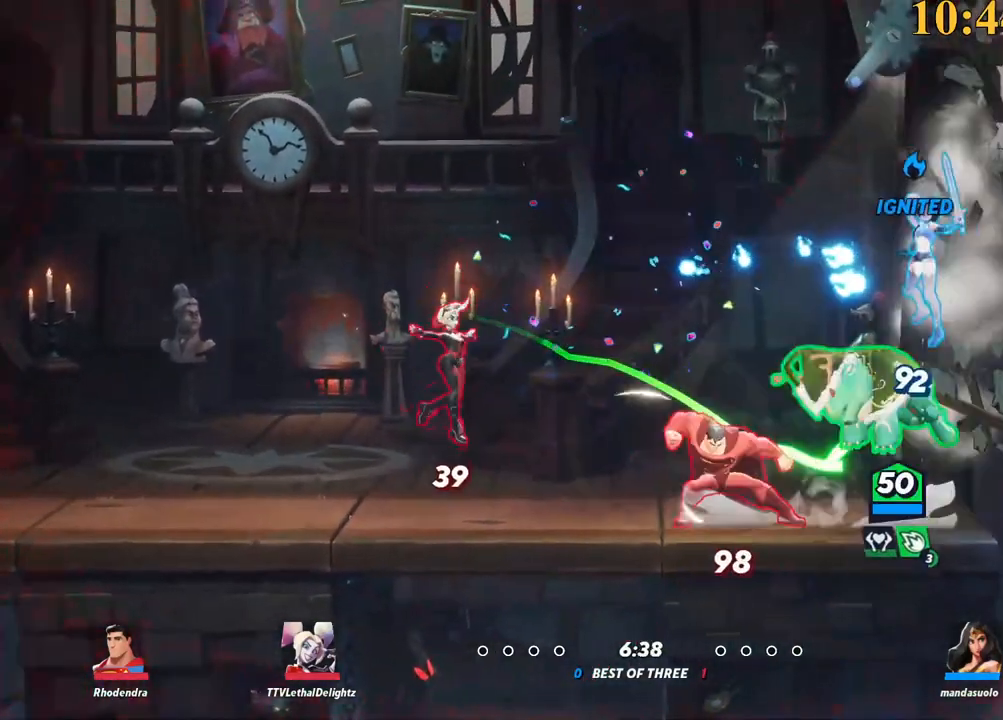
{"keys": ["backslash", "d", "space"], "events": [[400, "backslash", "down"], [433, "space", "down"], [433, "w", "up"]]}